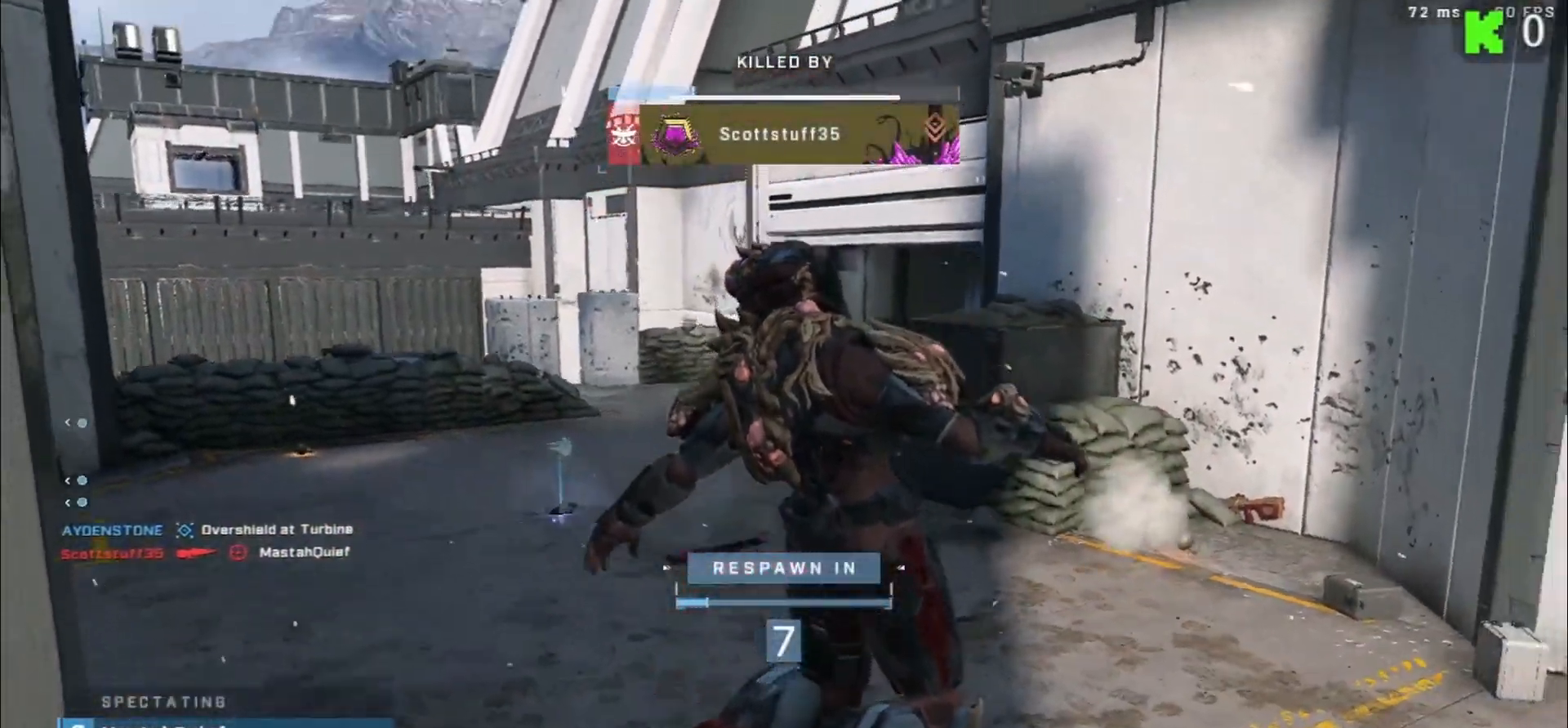
Gameplay with a controller (Xbox layout); each line is a JSON object with the inputs held at the frame after it. "events" lists button and stick changes between this image and that frame as [ms after this image, input, new state], when the widget could be followed in between.
{"buttons": [], "left_stick": "center", "right_stick": "center", "events": []}
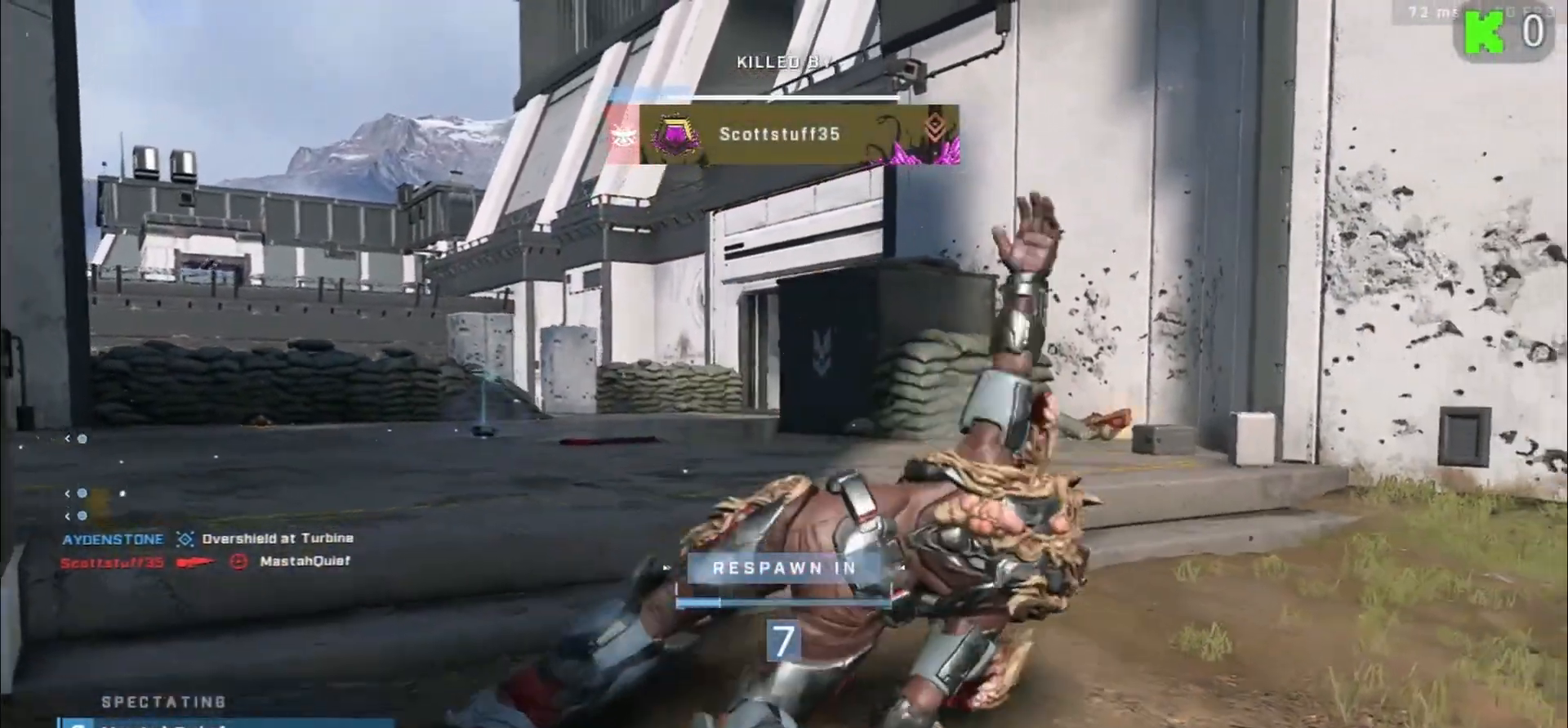
{"buttons": [], "left_stick": "center", "right_stick": "center", "events": []}
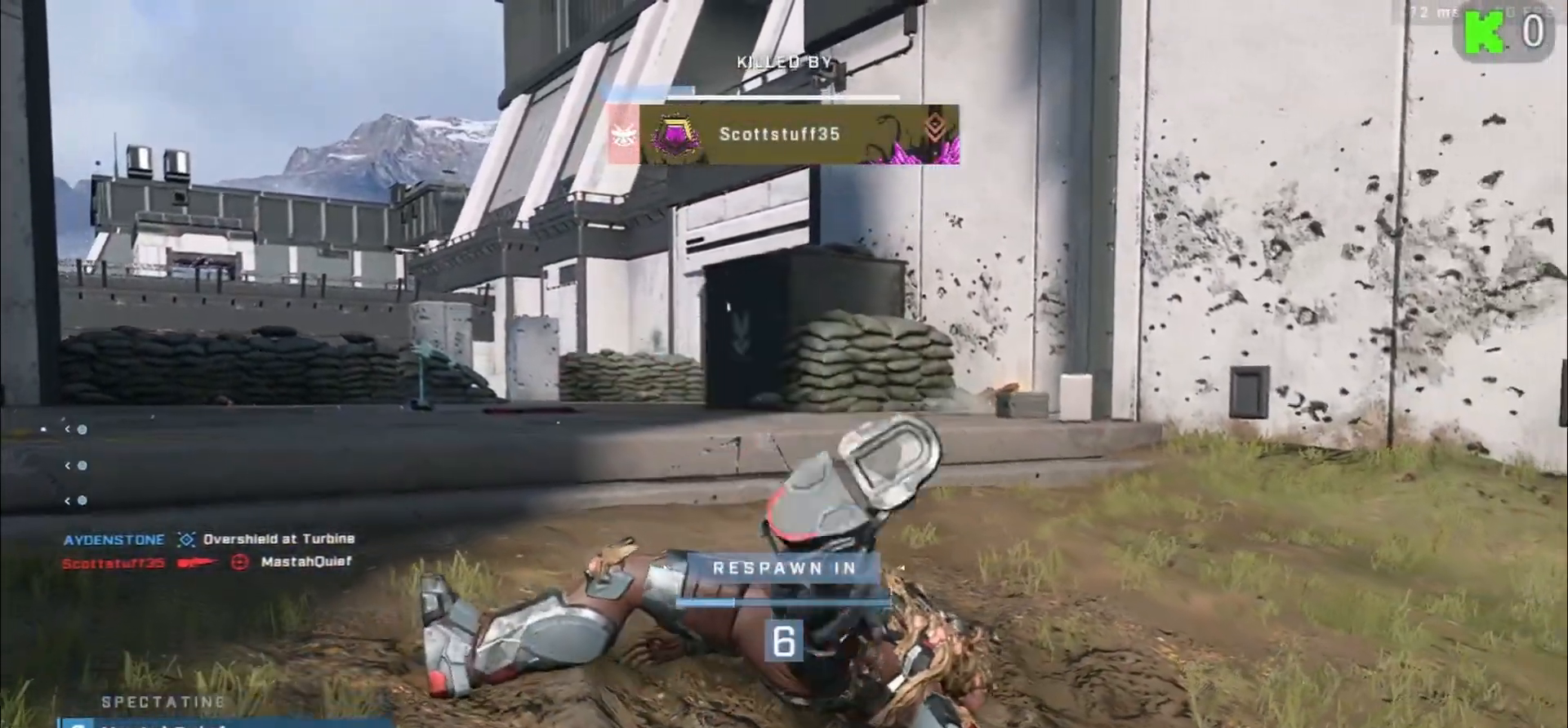
{"buttons": [], "left_stick": "center", "right_stick": "center", "events": []}
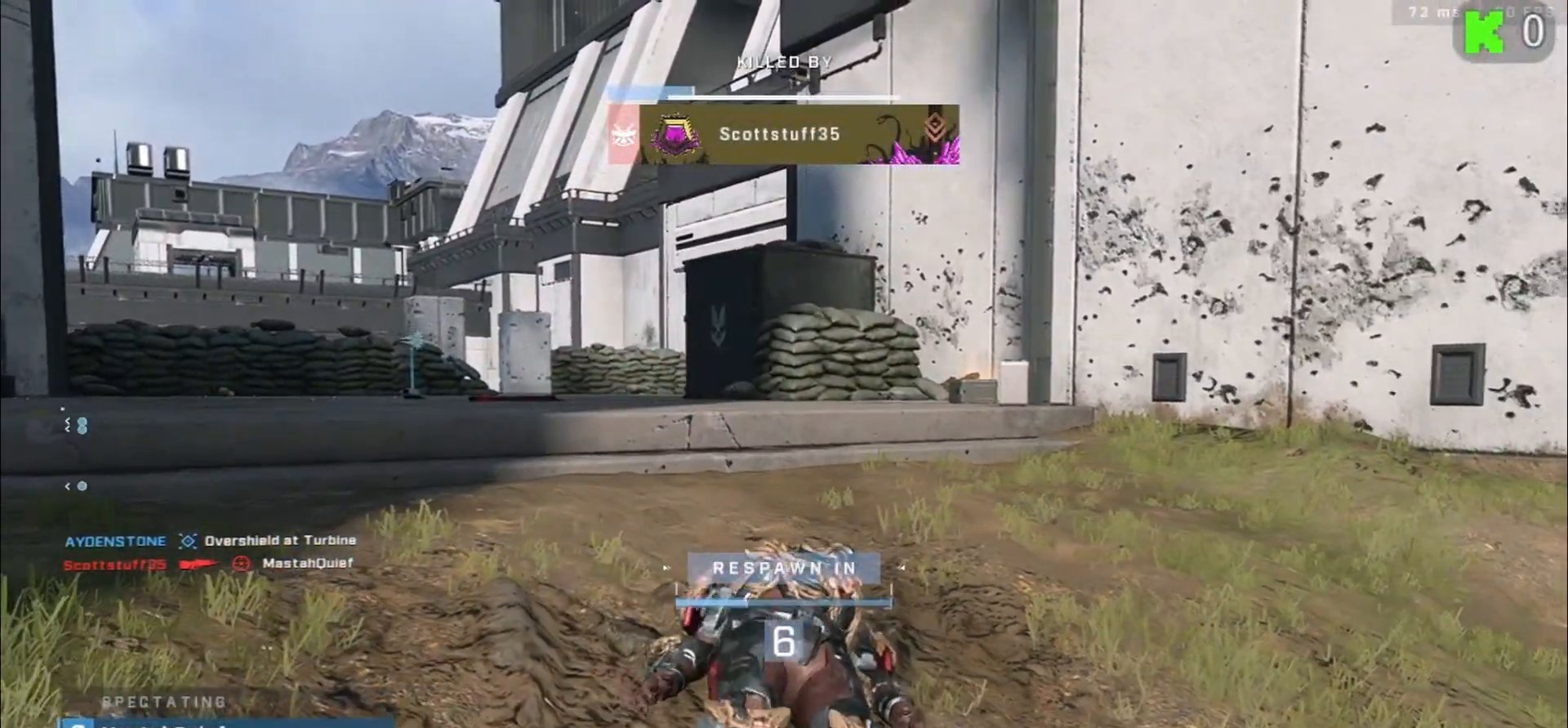
{"buttons": [], "left_stick": "center", "right_stick": "center", "events": []}
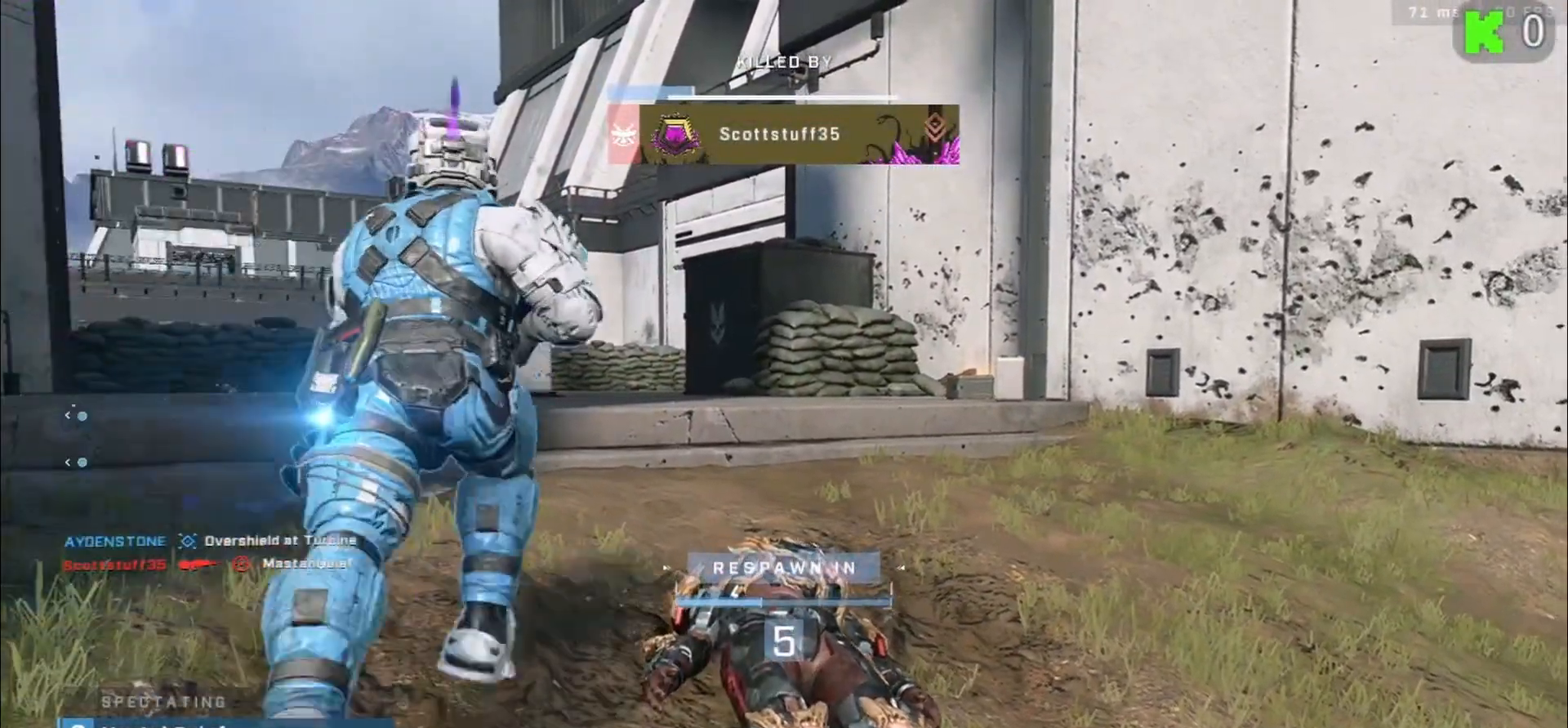
{"buttons": [], "left_stick": "center", "right_stick": "center", "events": []}
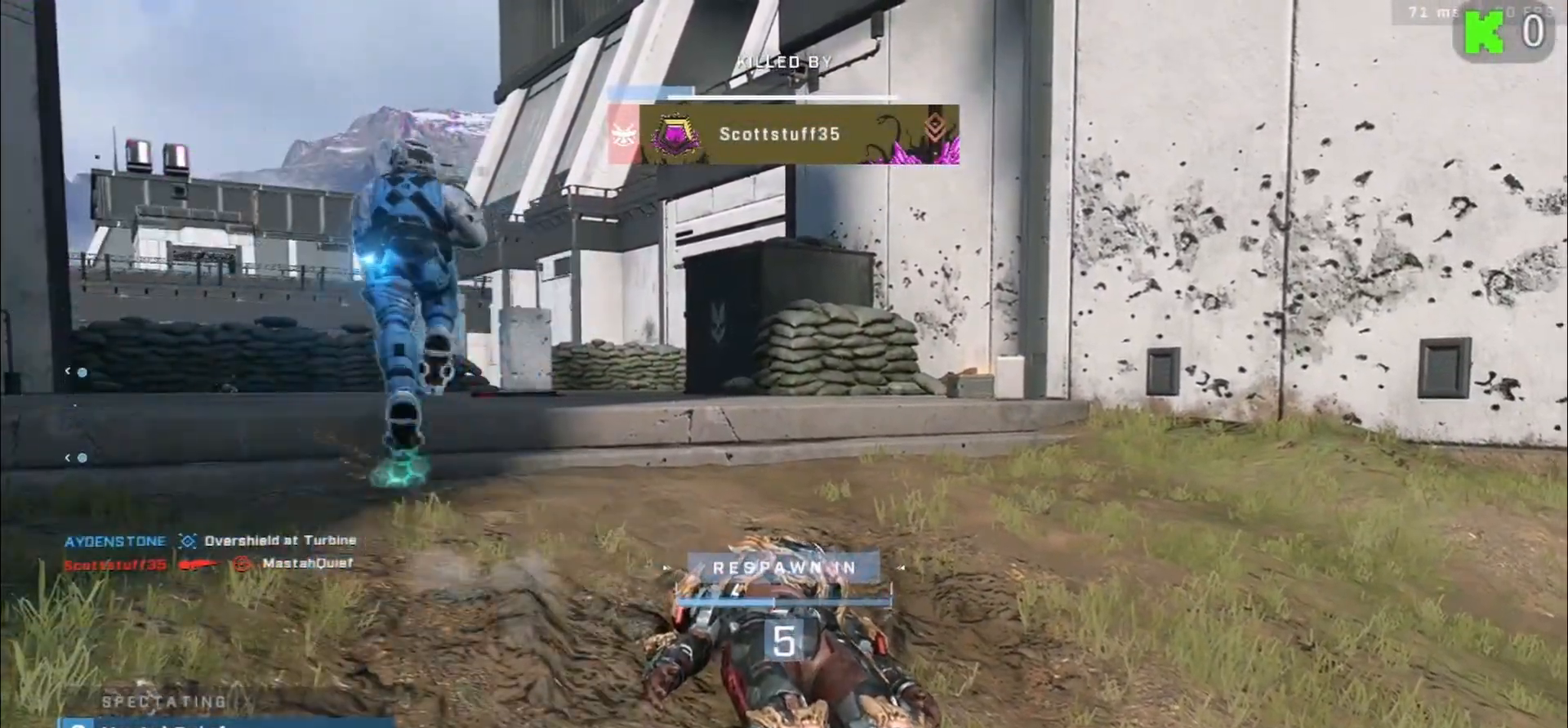
{"buttons": [], "left_stick": "center", "right_stick": "center", "events": []}
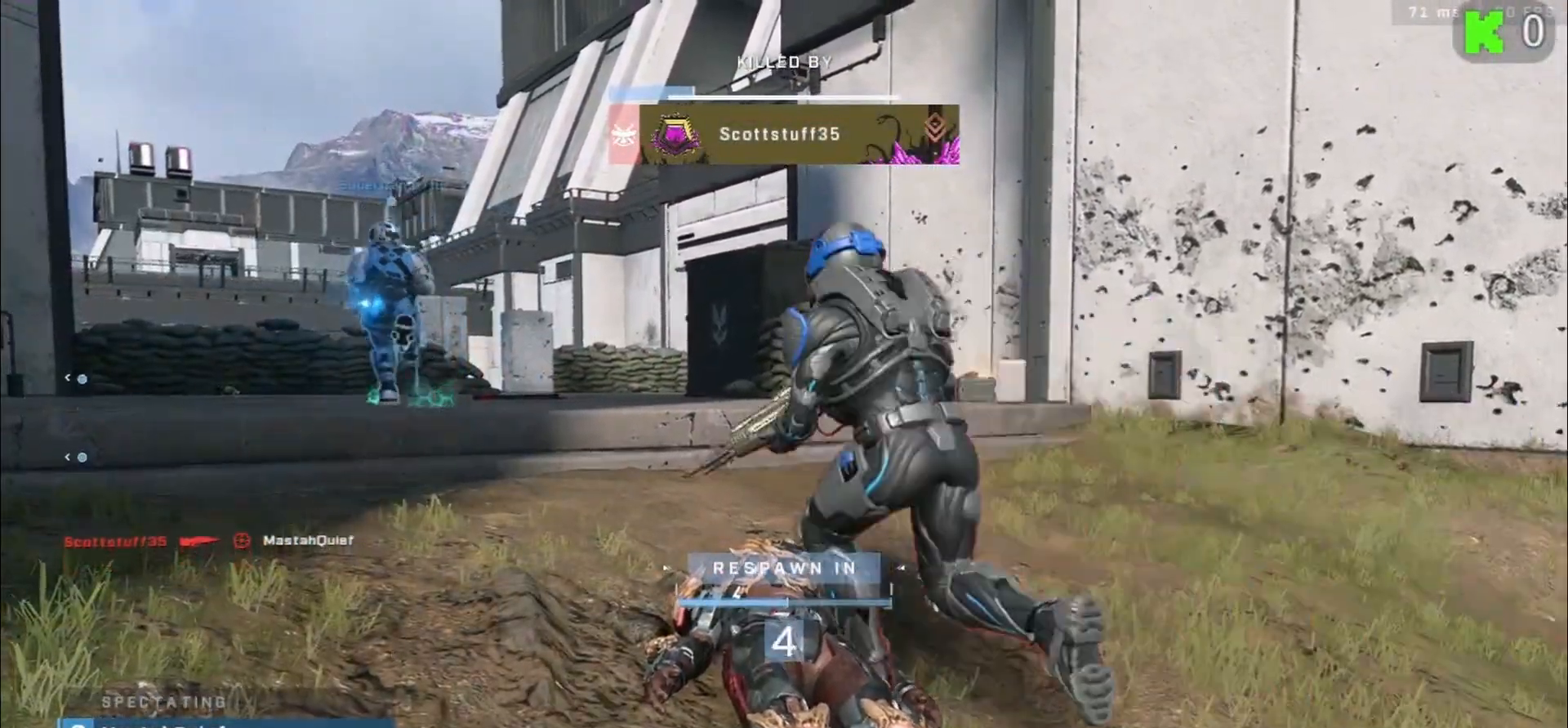
{"buttons": [], "left_stick": "center", "right_stick": "center", "events": []}
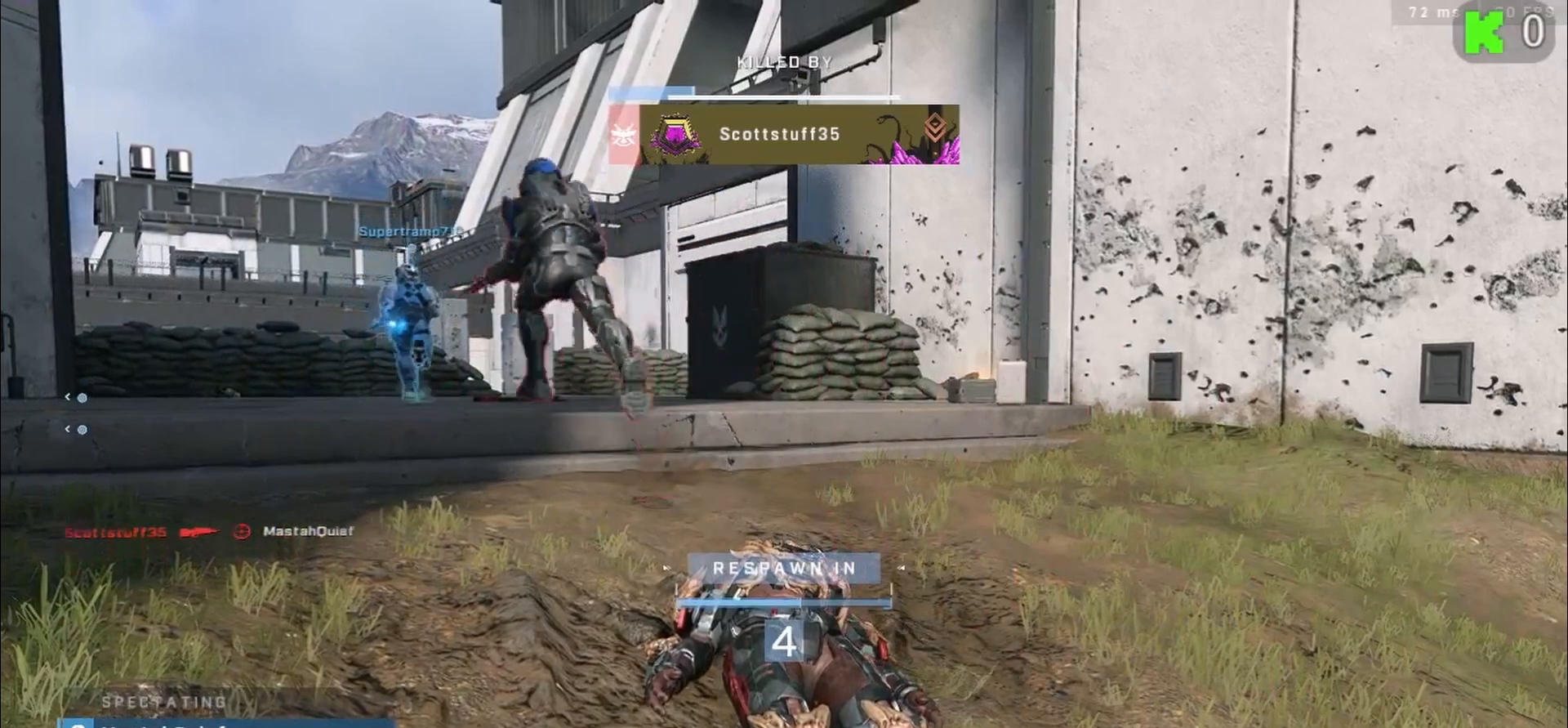
{"buttons": [], "left_stick": "center", "right_stick": "center", "events": []}
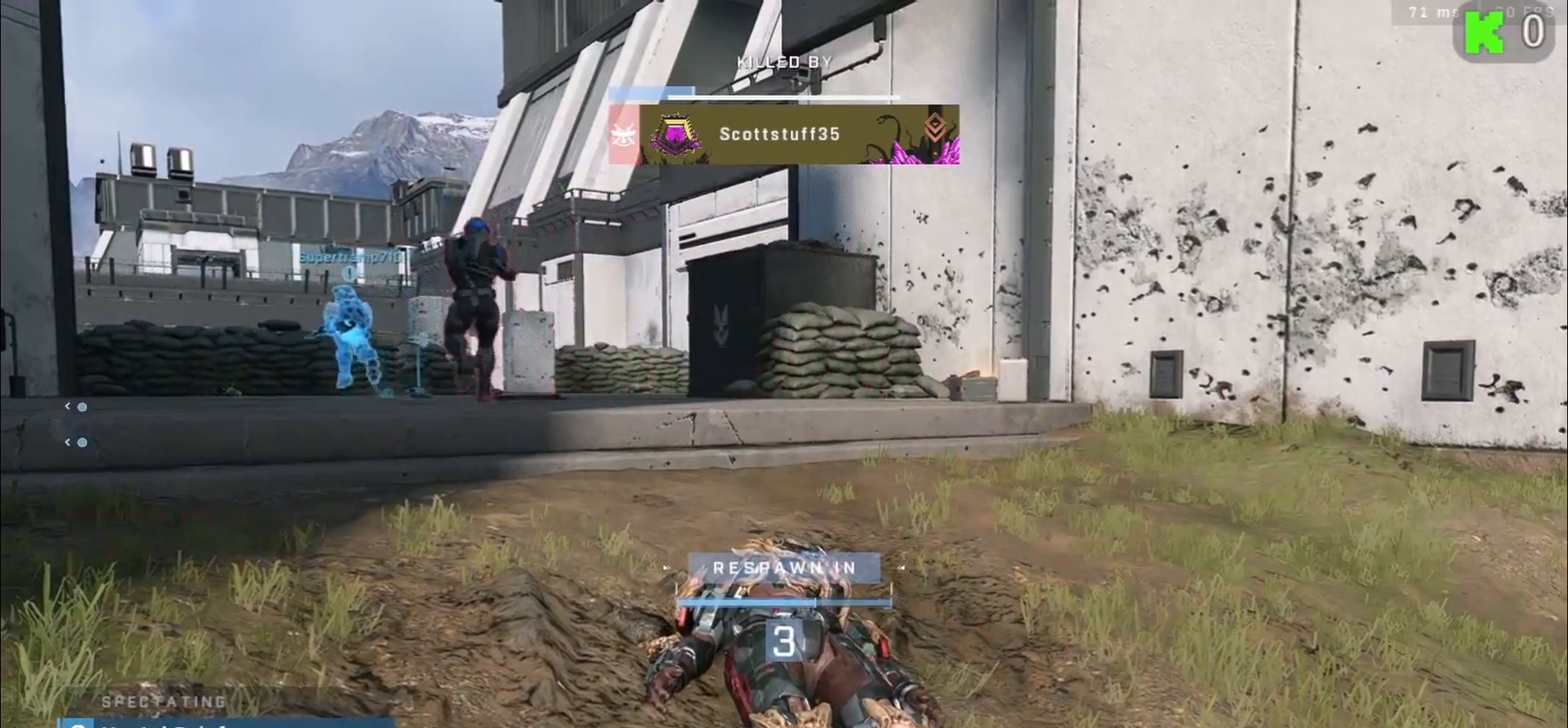
{"buttons": [], "left_stick": "center", "right_stick": "center", "events": []}
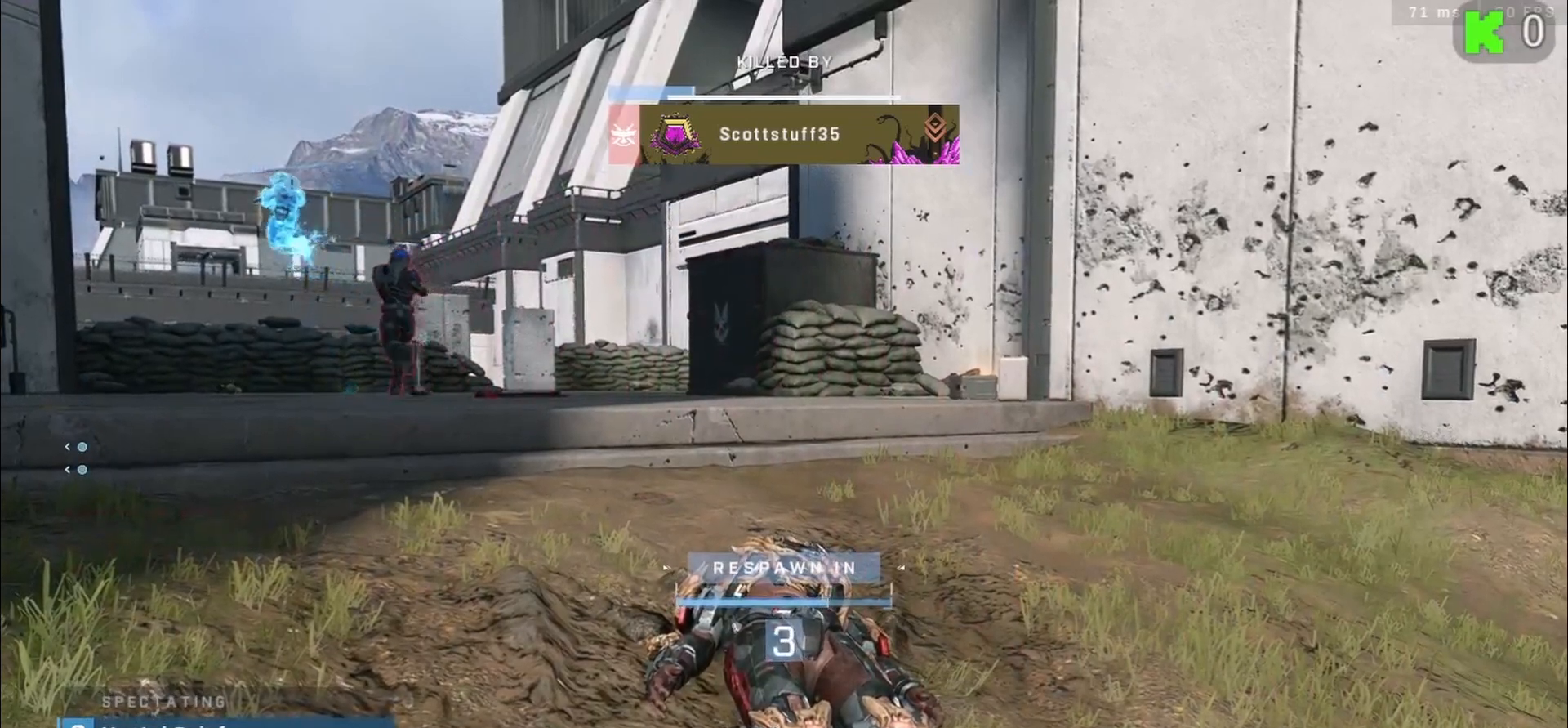
{"buttons": [], "left_stick": "center", "right_stick": "center", "events": []}
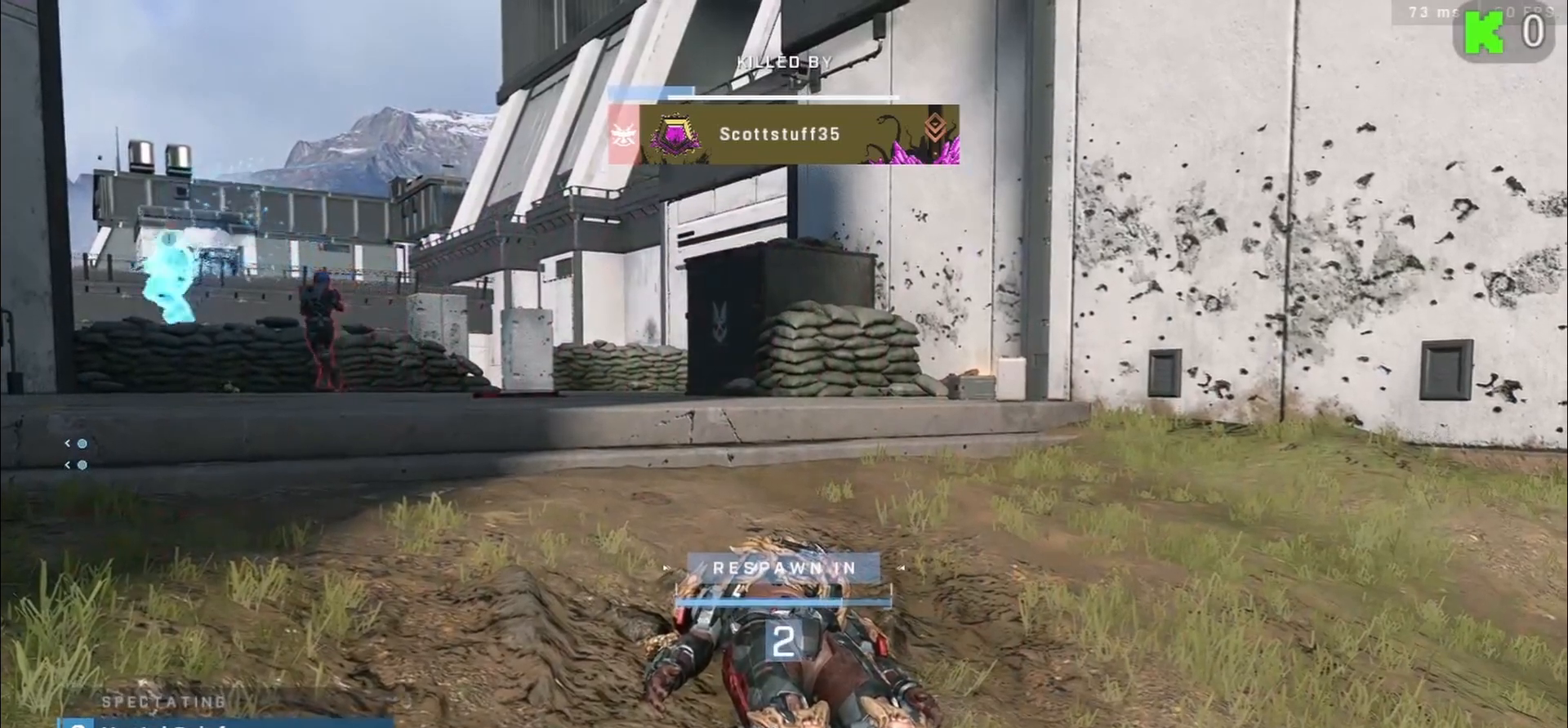
{"buttons": ["SELECT"], "left_stick": "center", "right_stick": "center", "events": [[383, "SELECT", "down"]]}
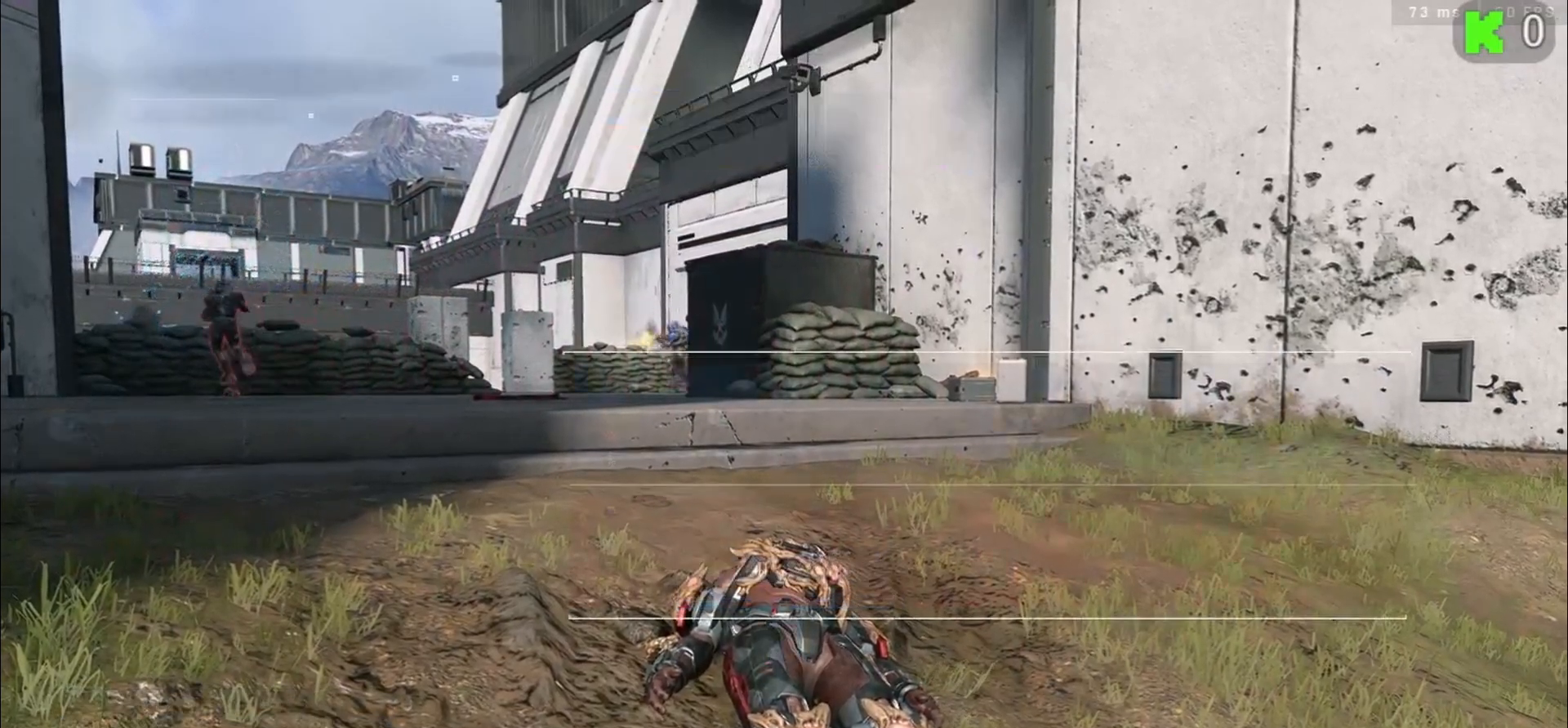
{"buttons": [], "left_stick": "center", "right_stick": "center", "events": [[17, "SELECT", "up"]]}
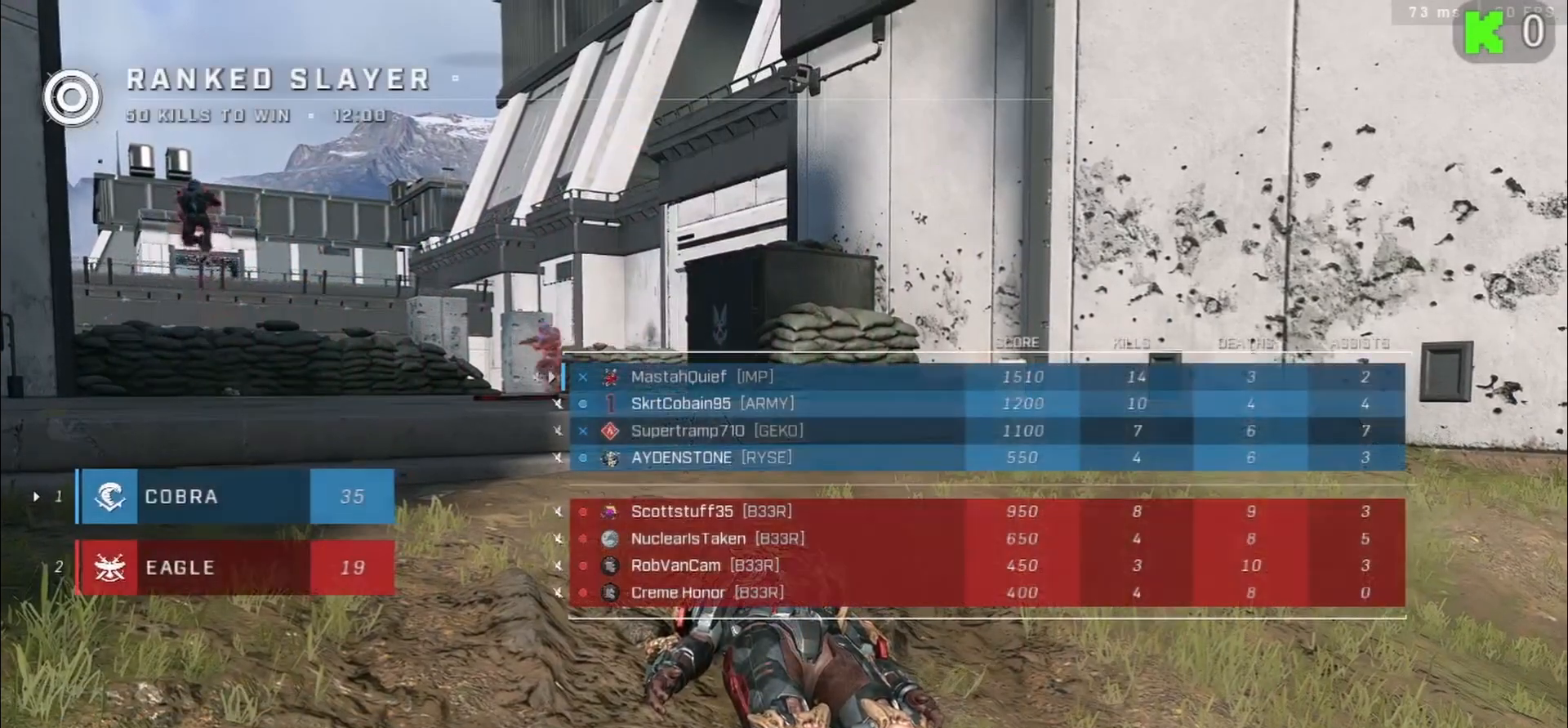
{"buttons": [], "left_stick": "center", "right_stick": "center", "events": []}
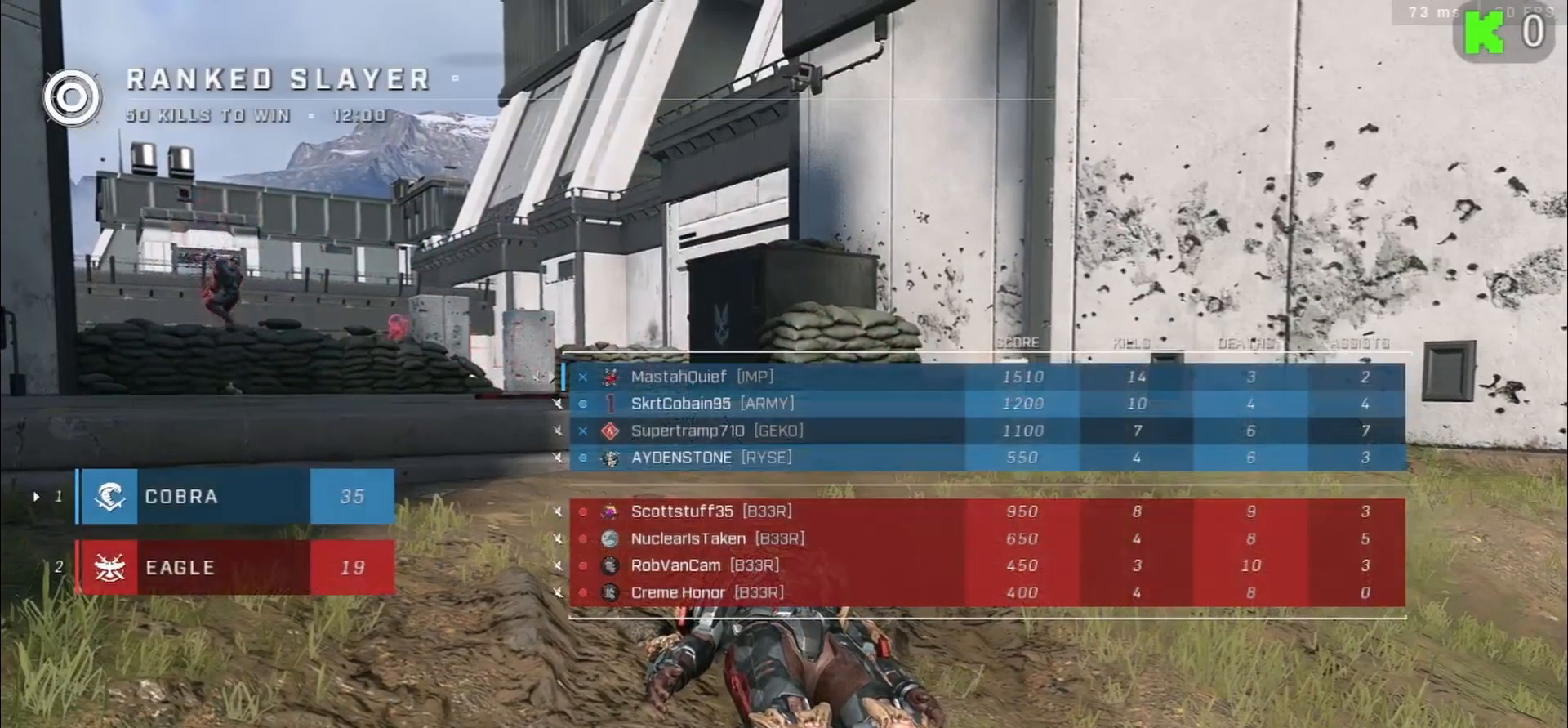
{"buttons": [], "left_stick": "center", "right_stick": "center", "events": [[283, "SELECT", "down"], [400, "SELECT", "up"]]}
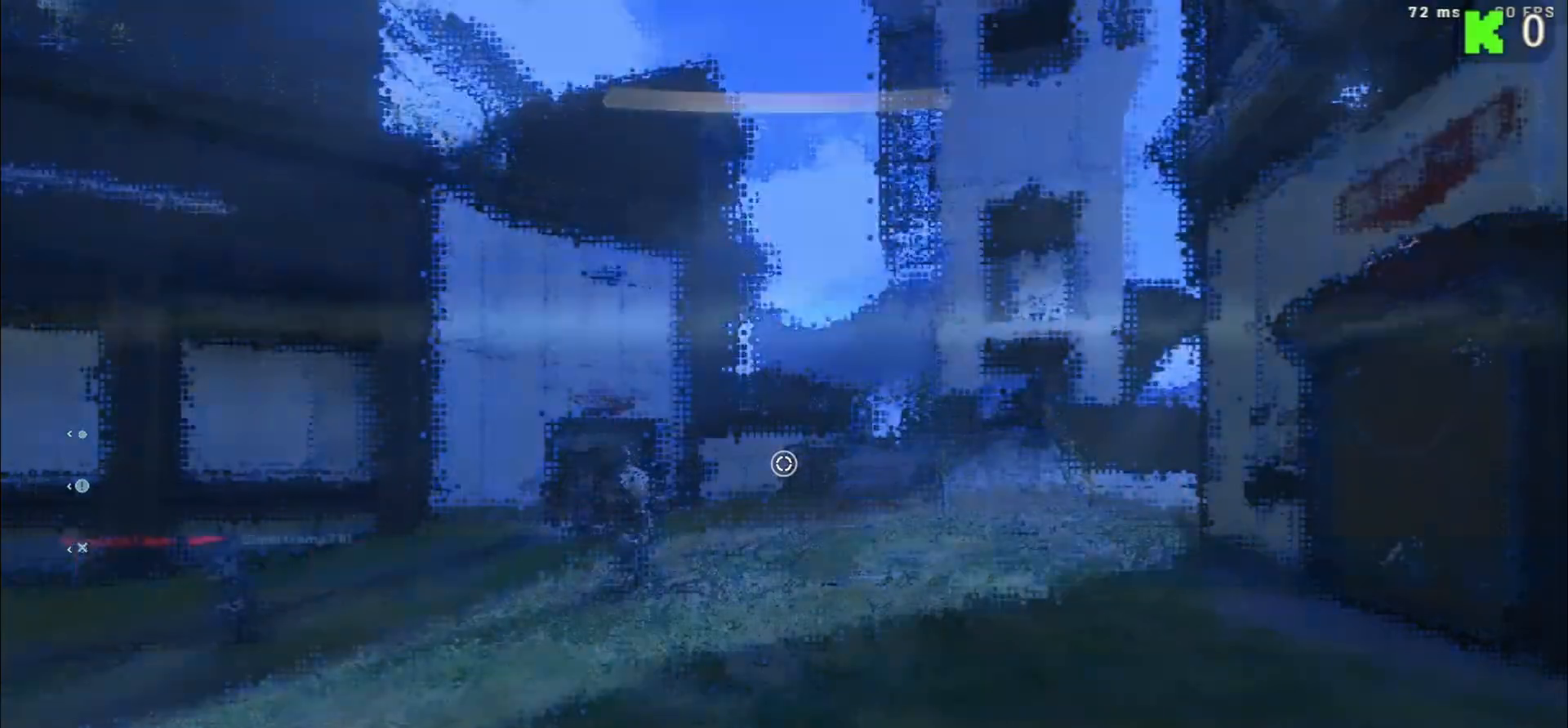
{"buttons": ["A"], "left_stick": "up", "right_stick": "center", "events": [[233, "left_stick", "up"], [467, "A", "down"]]}
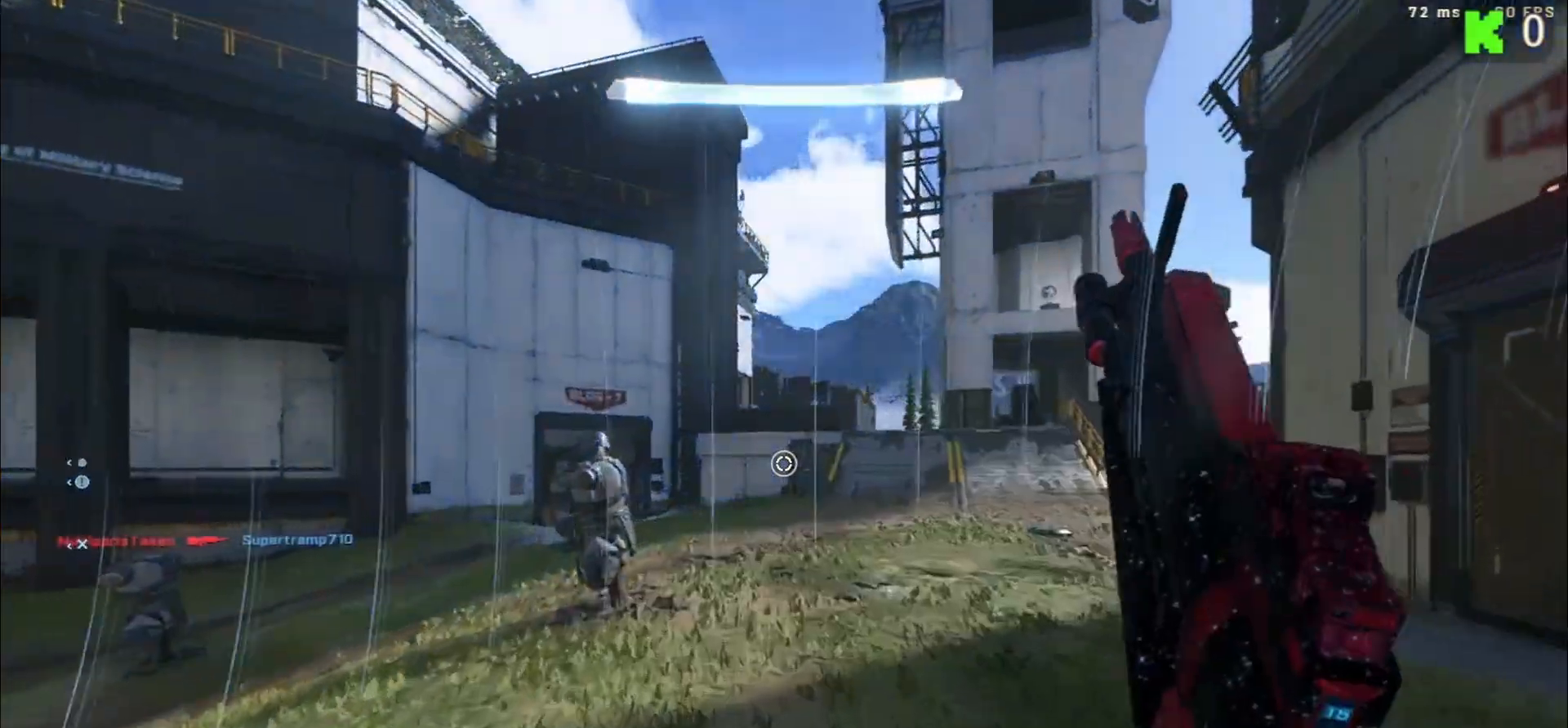
{"buttons": [], "left_stick": "up", "right_stick": "center", "events": [[33, "right_stick", "down-left"], [117, "right_stick", "left"], [133, "A", "up"], [250, "A", "down"], [367, "A", "up"], [383, "right_stick", "center"]]}
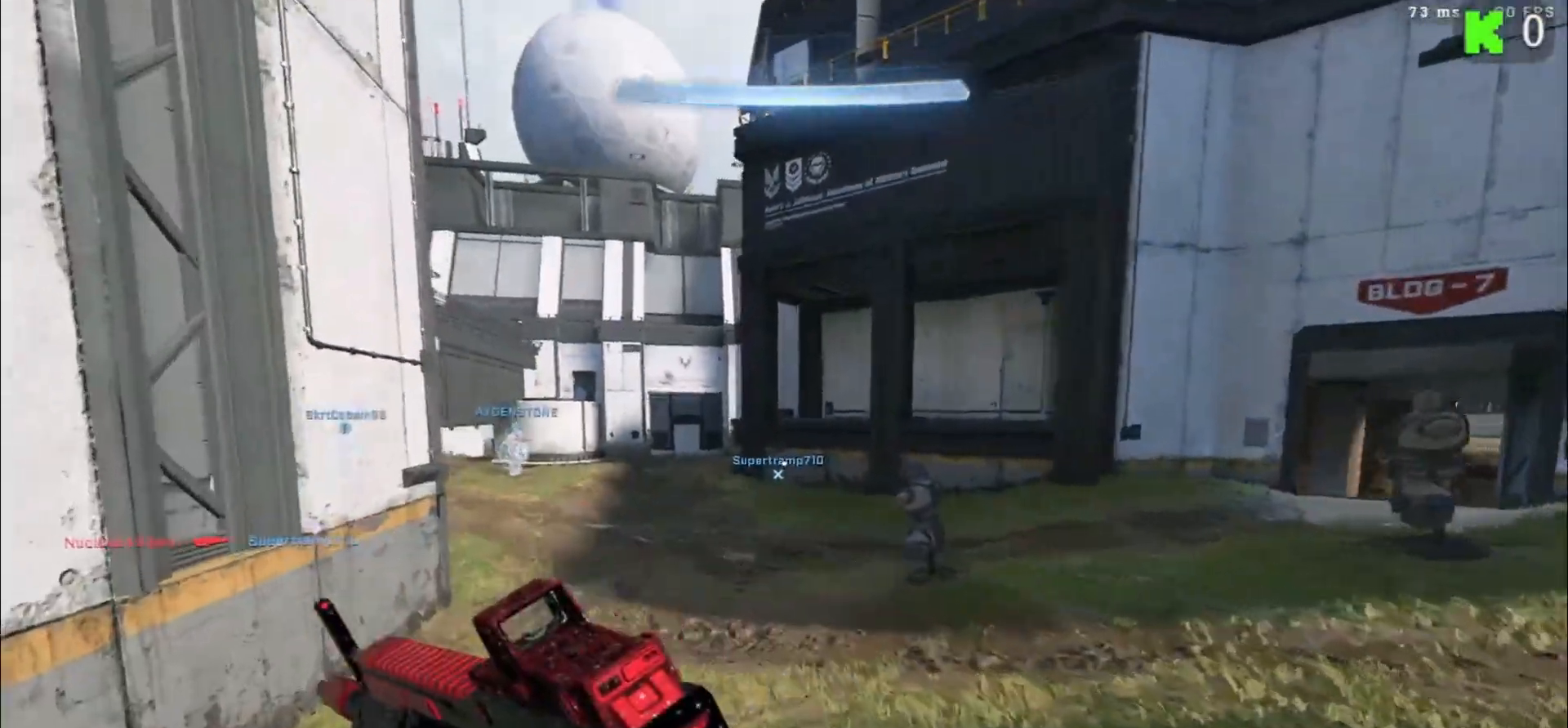
{"buttons": [], "left_stick": "up", "right_stick": "center", "events": [[83, "right_stick", "left"], [217, "right_stick", "center"]]}
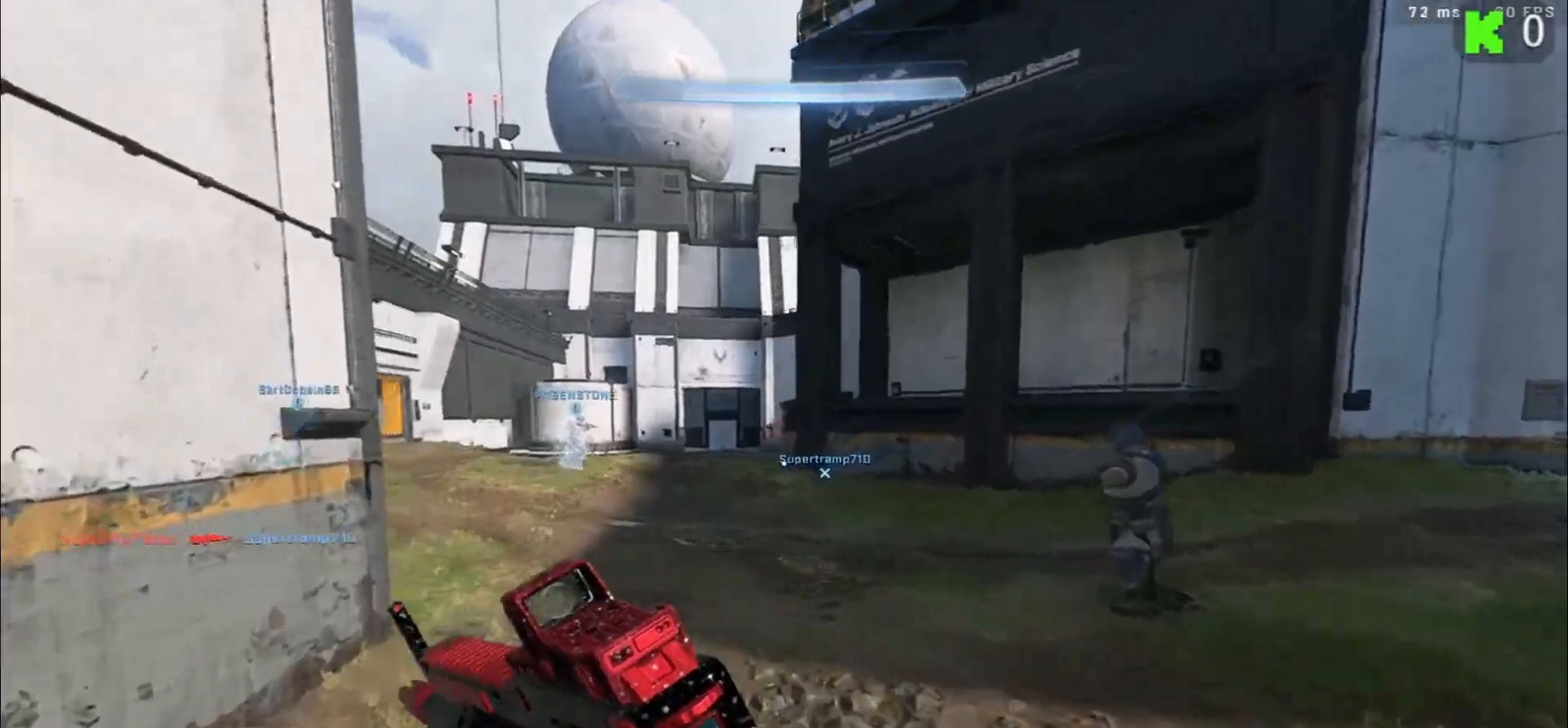
{"buttons": [], "left_stick": "up", "right_stick": "up", "events": [[17, "L3", "down"], [133, "L3", "up"], [200, "right_stick", "up"]]}